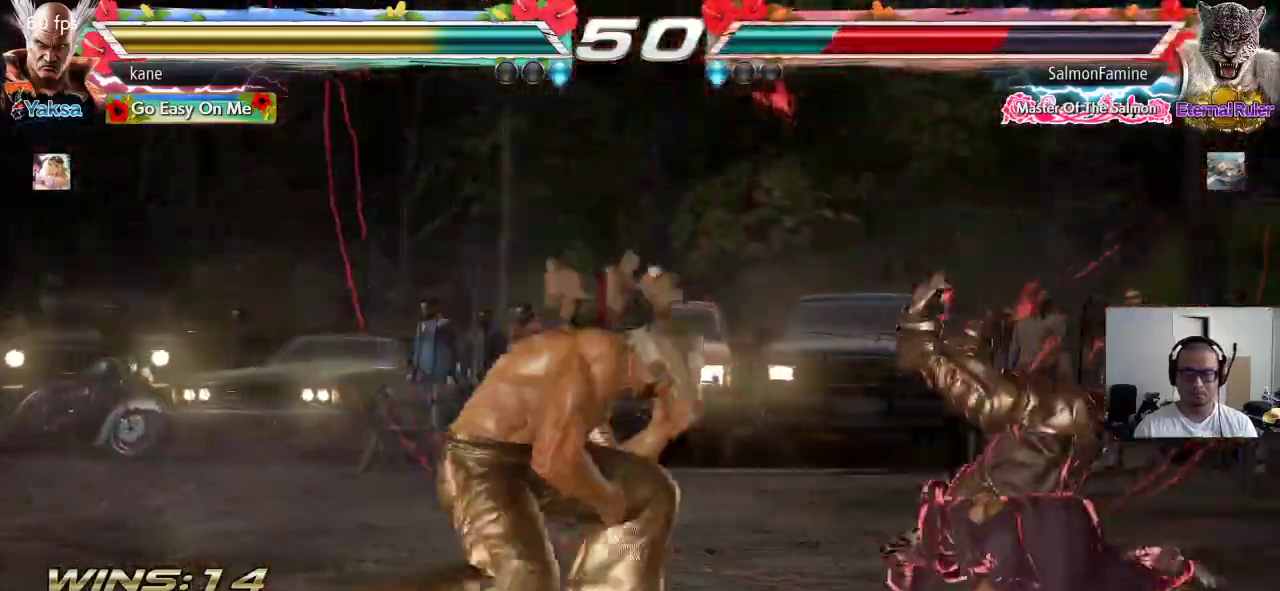
Gameplay with a controller (arcade stick); each line is a JSON object with the inputs held at the frame after it. "events" lists button and stick changes between this image and that frame as [ms after this image, input, new state], when the widget could be followed in between. Not read: L3 R3 keyboard_mouse.
{"buttons": ["SQUARE"], "left_stick": "center", "events": [[17, "CIRCLE", "up"], [67, "CIRCLE", "down"], [150, "CIRCLE", "up"], [183, "left_stick", "center"], [250, "SQUARE", "down"], [283, "SQUARE", "up"], [367, "SQUARE", "down"], [417, "SQUARE", "up"], [483, "SQUARE", "down"]]}
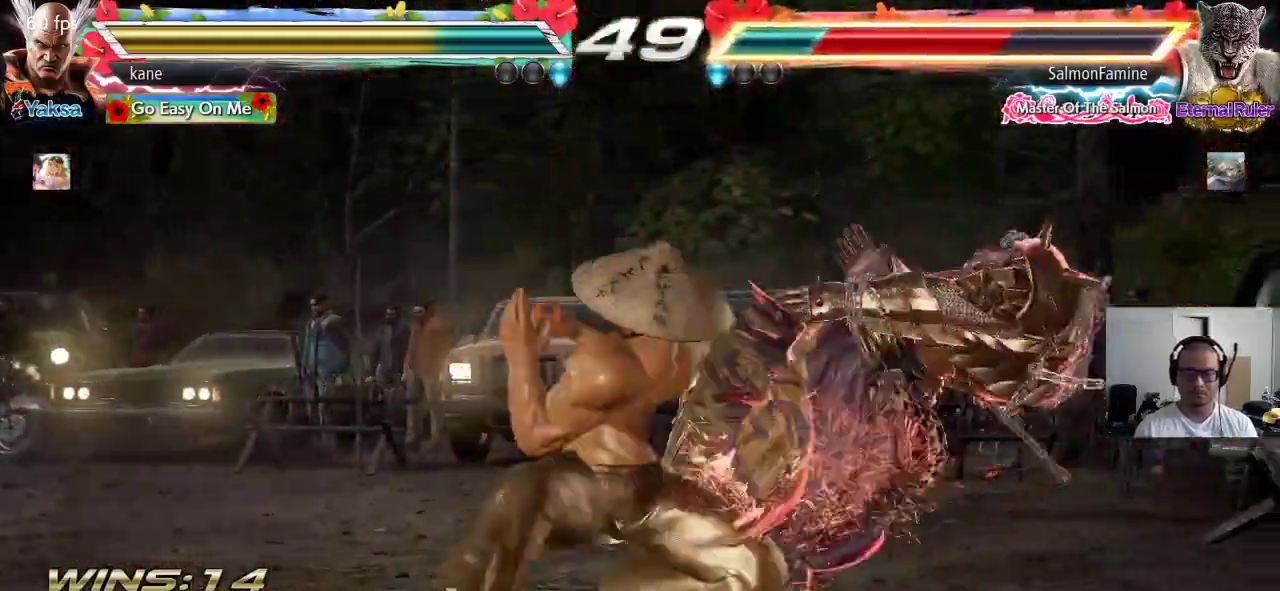
{"buttons": [], "left_stick": "center", "events": [[33, "SQUARE", "up"], [83, "SQUARE", "down"], [183, "SQUARE", "up"]]}
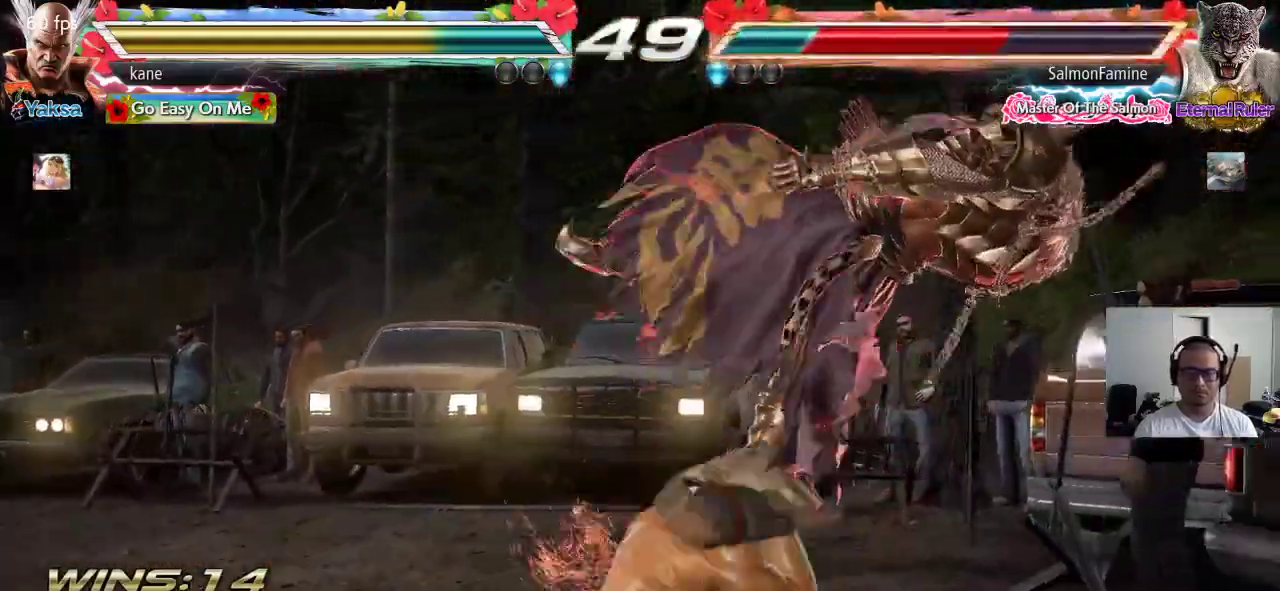
{"buttons": [], "left_stick": "center"}
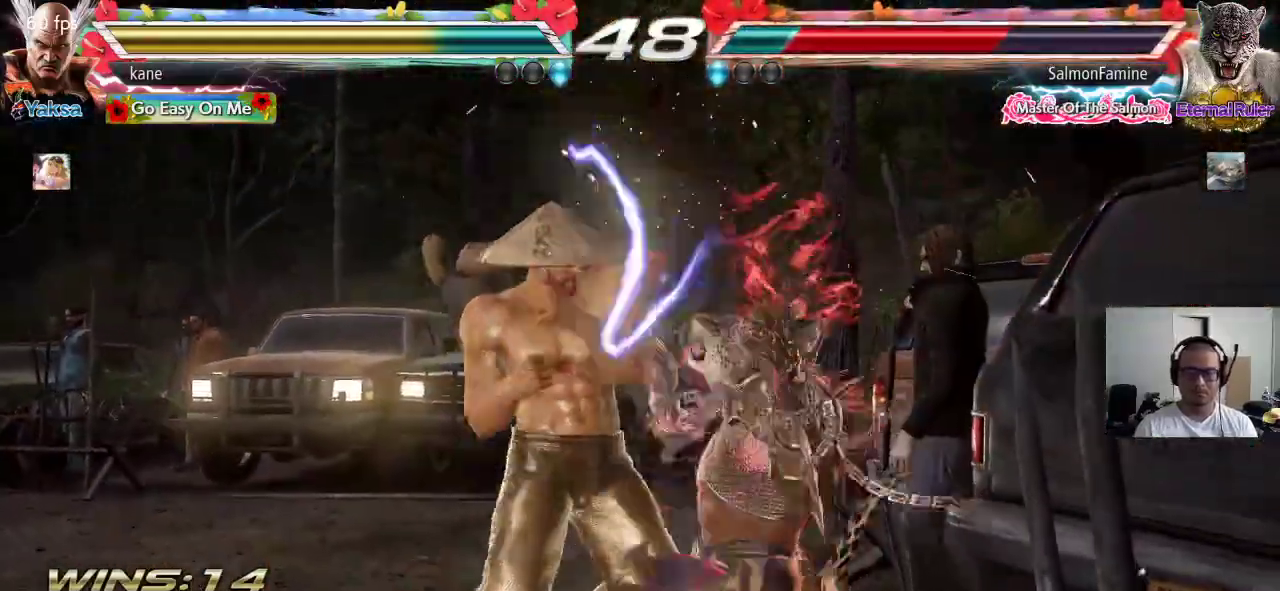
{"buttons": [], "left_stick": "right", "events": [[150, "left_stick", "down"], [233, "left_stick", "center"], [467, "left_stick", "right"]]}